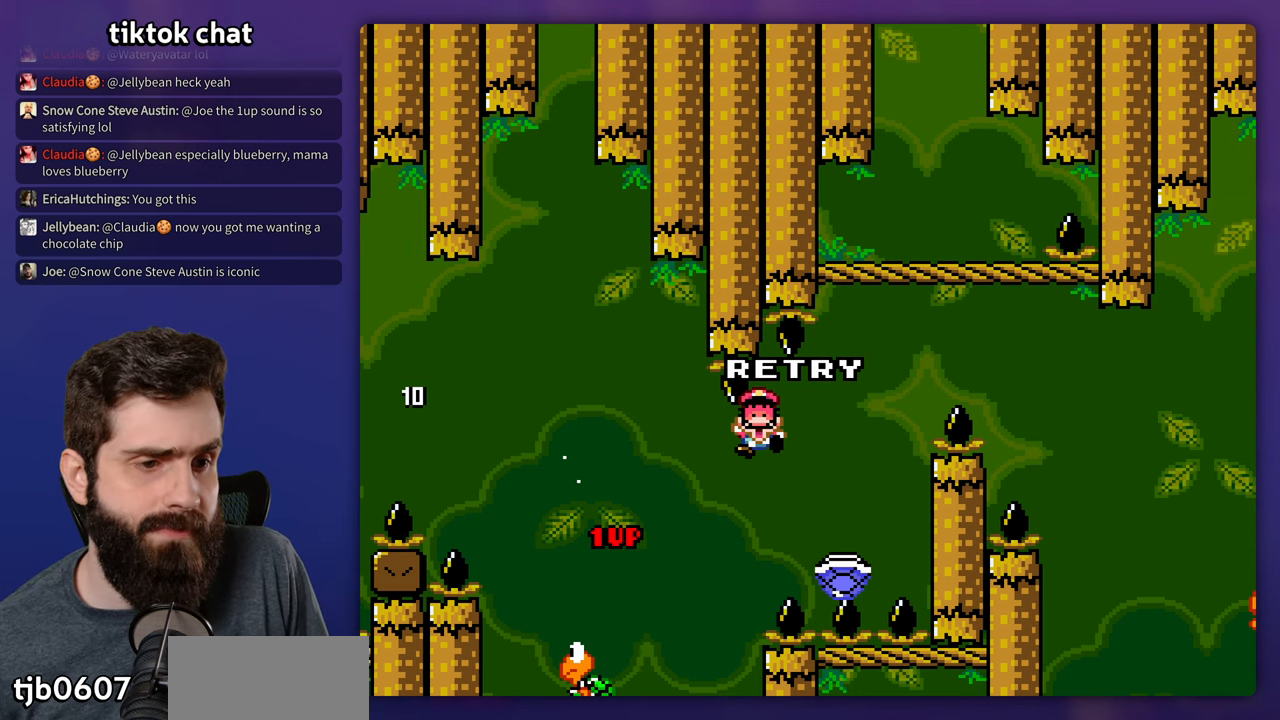
Gameplay with a controller (Nintendo layout); each line is a JSON object with the inputs held at the frame after it. "events" lists button and stick changes between this image and that frame as [ms after this image, input, new state], when the widget could be followed in between. Not read: B L3 R3.
{"buttons": [], "events": []}
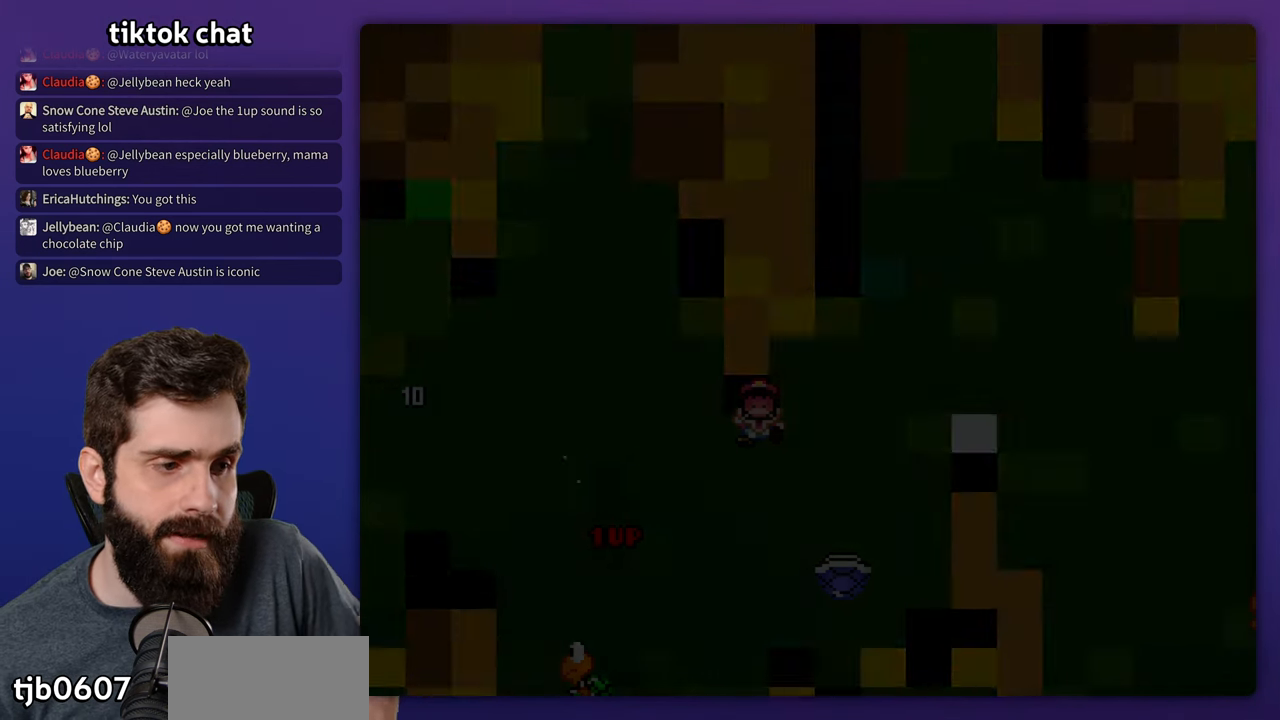
{"buttons": [], "events": []}
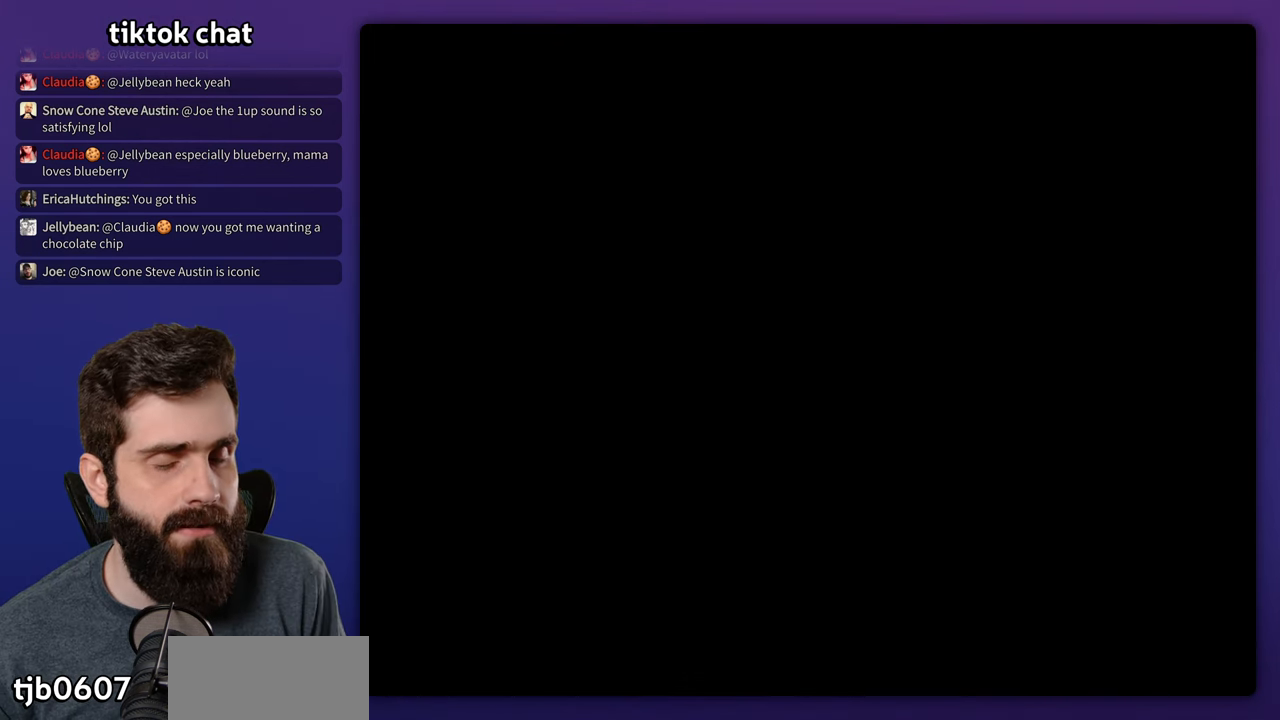
{"buttons": ["Y", "DPAD_RIGHT"], "events": [[100, "DPAD_RIGHT", "down"], [100, "Y", "down"]]}
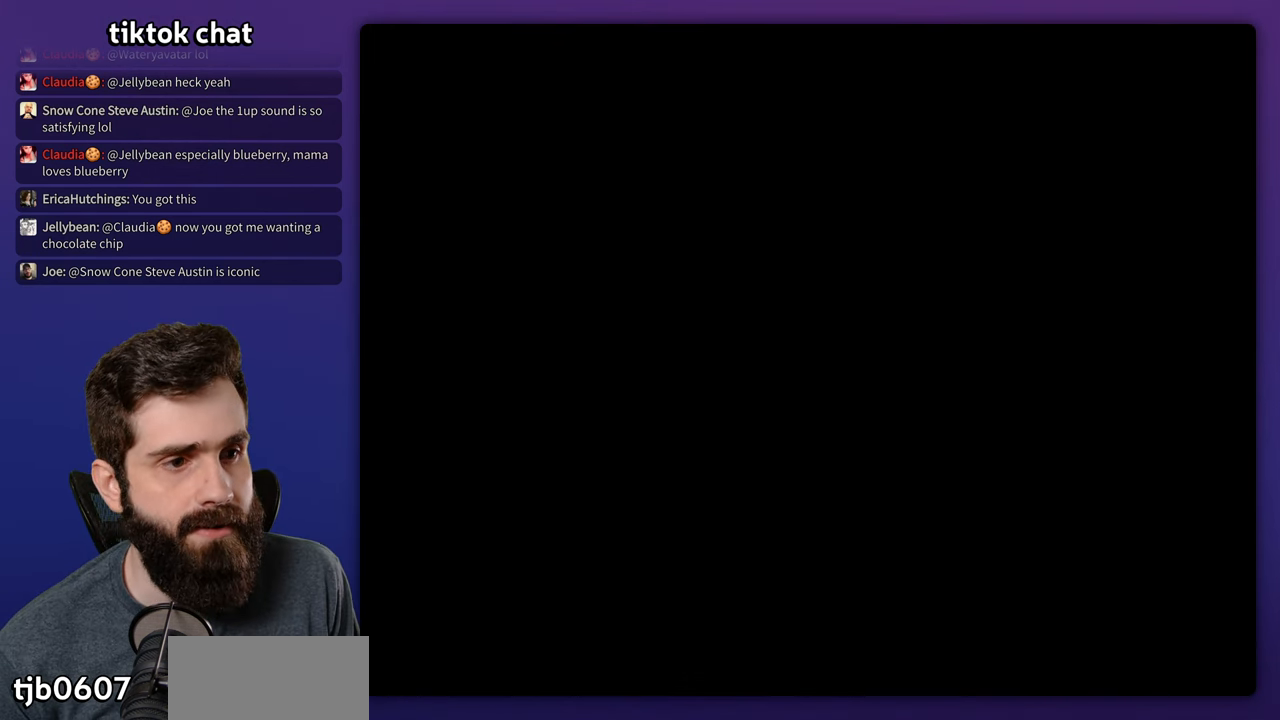
{"buttons": ["Y", "DPAD_RIGHT"], "events": []}
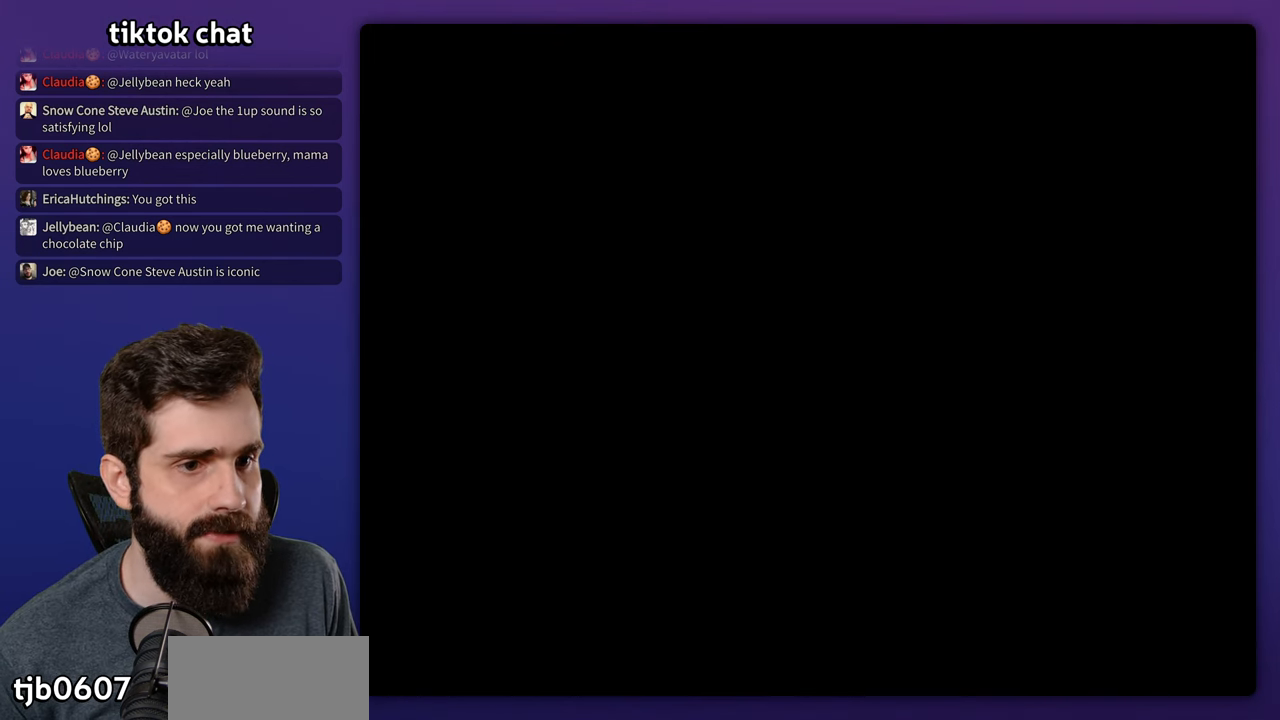
{"buttons": ["Y", "DPAD_RIGHT"], "events": []}
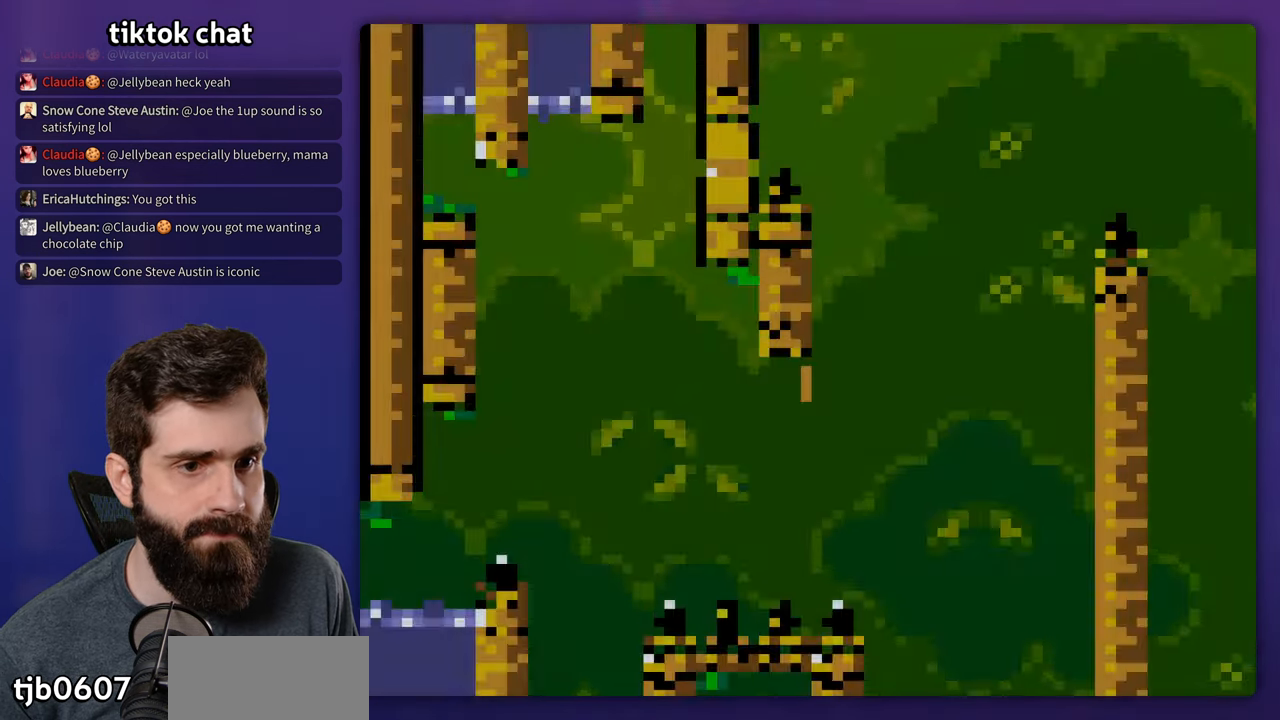
{"buttons": ["Y"], "events": [[484, "DPAD_RIGHT", "up"]]}
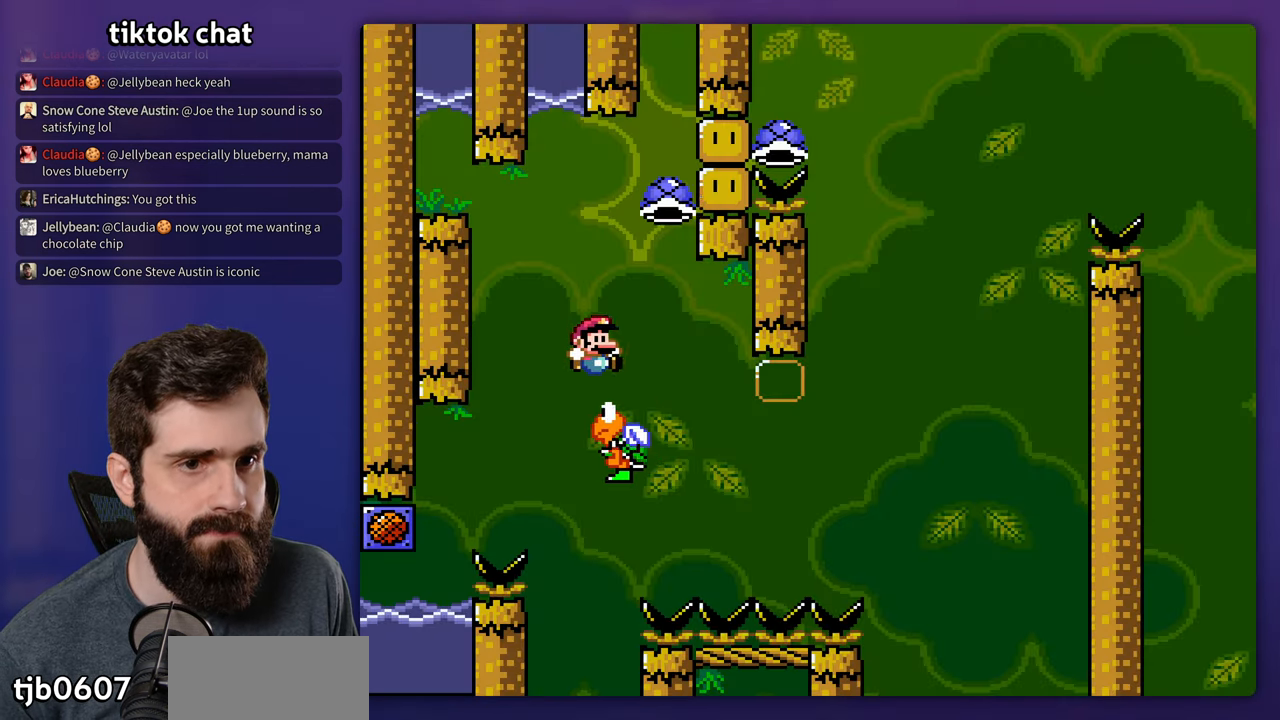
{"buttons": ["DPAD_RIGHT"], "events": [[17, "DPAD_LEFT", "down"], [134, "DPAD_LEFT", "up"], [134, "DPAD_RIGHT", "down"], [467, "Y", "up"]]}
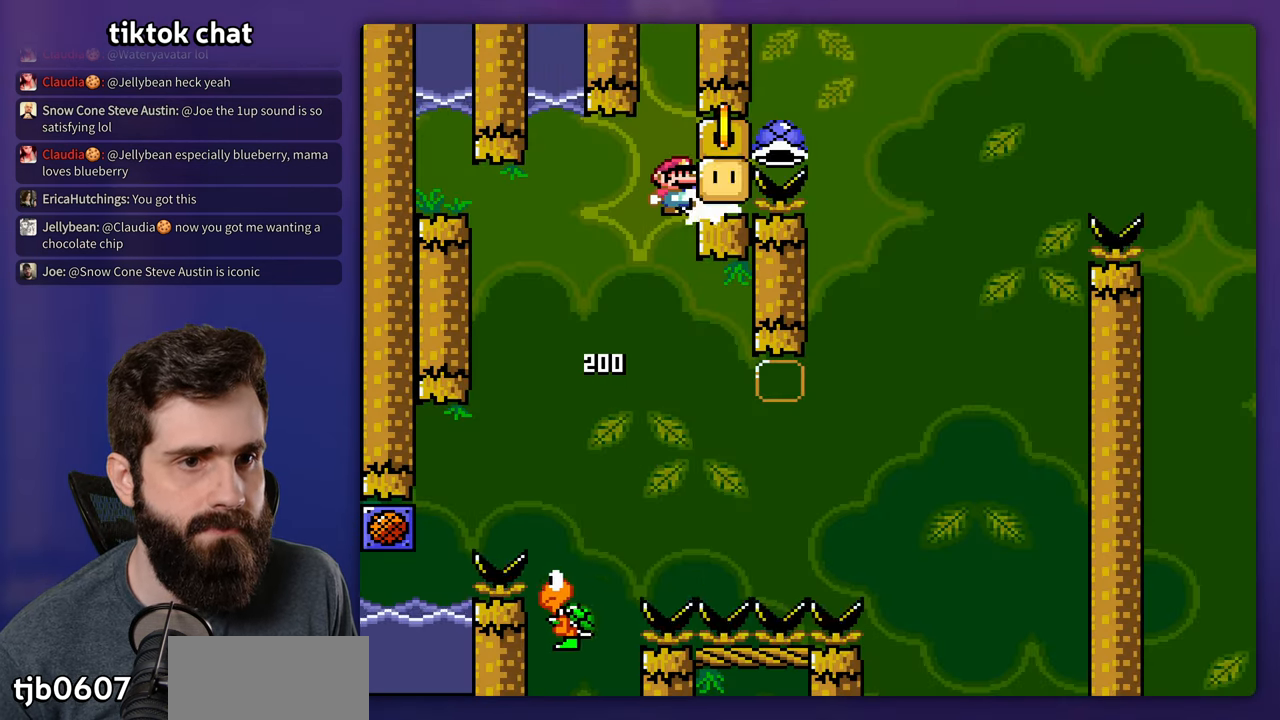
{"buttons": ["Y", "DPAD_RIGHT"], "events": [[50, "Y", "down"]]}
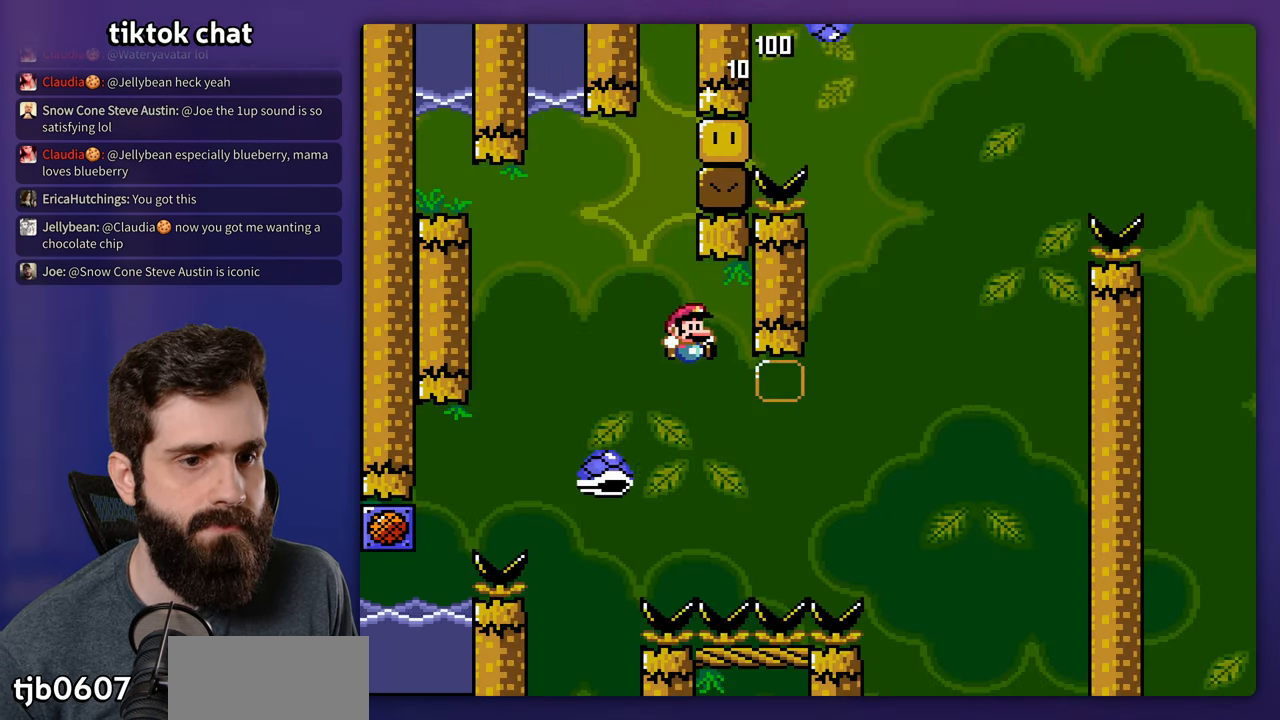
{"buttons": ["Y", "DPAD_LEFT"], "events": [[416, "DPAD_RIGHT", "up"], [433, "DPAD_LEFT", "down"]]}
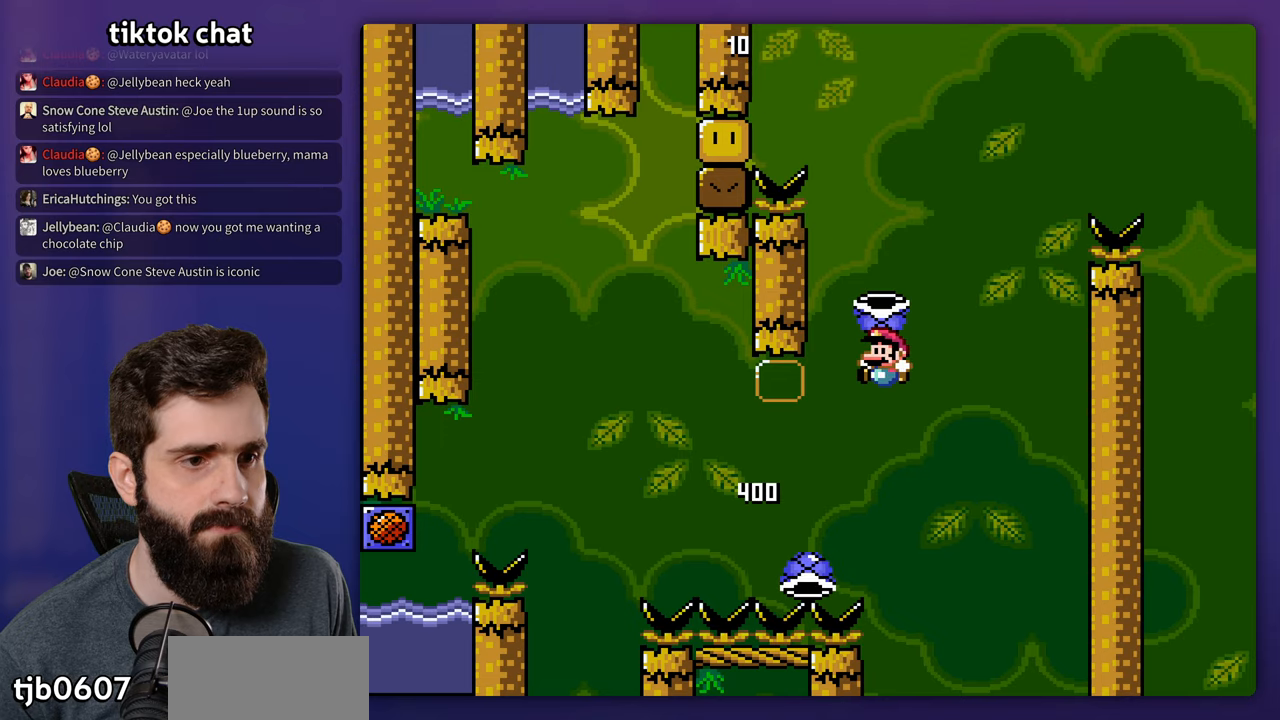
{"buttons": ["Y", "DPAD_RIGHT"], "events": [[33, "DPAD_LEFT", "up"], [66, "DPAD_RIGHT", "down"], [216, "DPAD_RIGHT", "up"], [216, "Y", "up"], [300, "Y", "down"], [500, "DPAD_RIGHT", "down"]]}
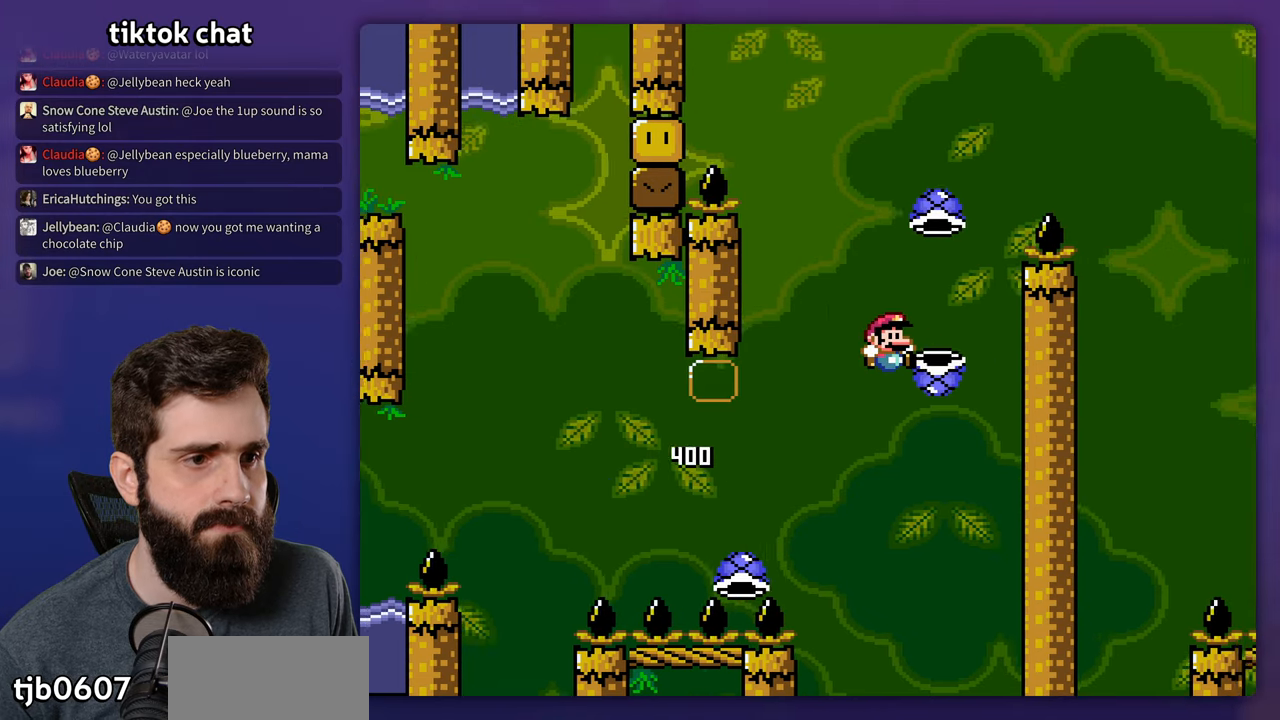
{"buttons": ["Y", "DPAD_RIGHT"], "events": [[333, "Y", "up"], [433, "Y", "down"]]}
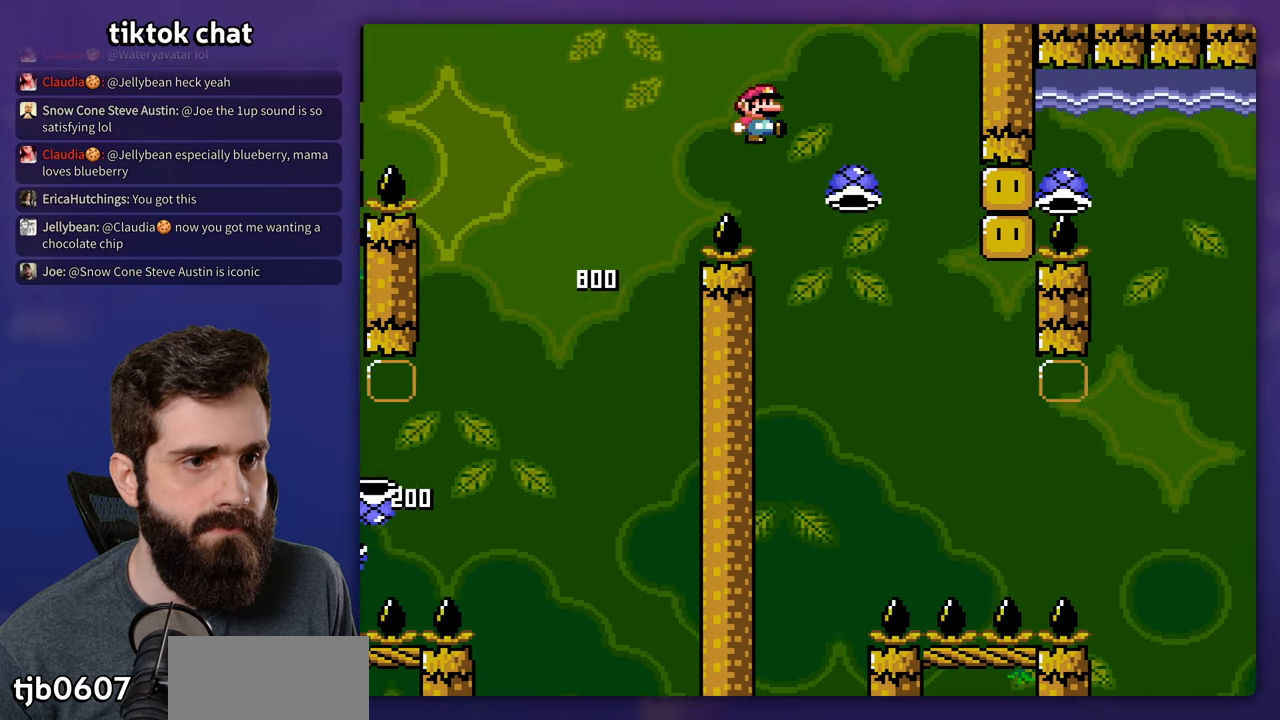
{"buttons": ["Y", "DPAD_RIGHT"], "events": [[66, "DPAD_LEFT", "down"], [66, "DPAD_RIGHT", "up"], [133, "DPAD_LEFT", "up"], [150, "DPAD_RIGHT", "down"]]}
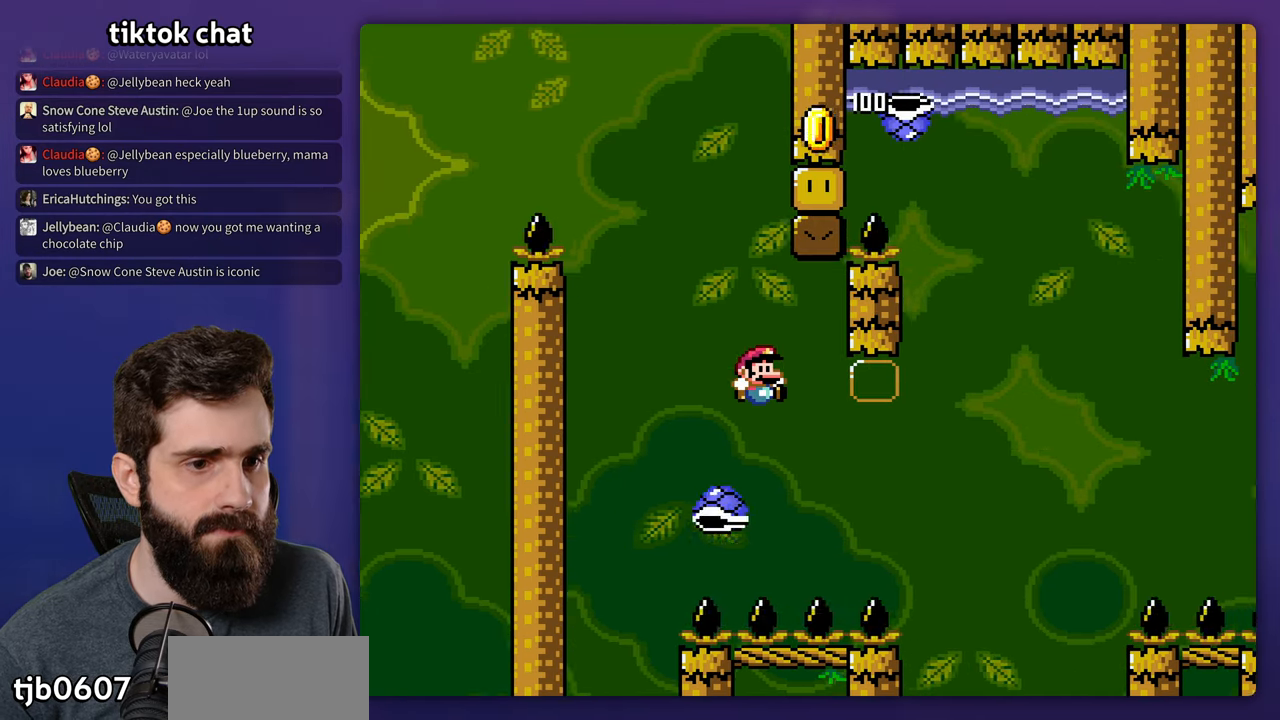
{"buttons": ["Y"], "events": [[366, "DPAD_LEFT", "down"], [366, "DPAD_RIGHT", "up"], [416, "DPAD_LEFT", "up"]]}
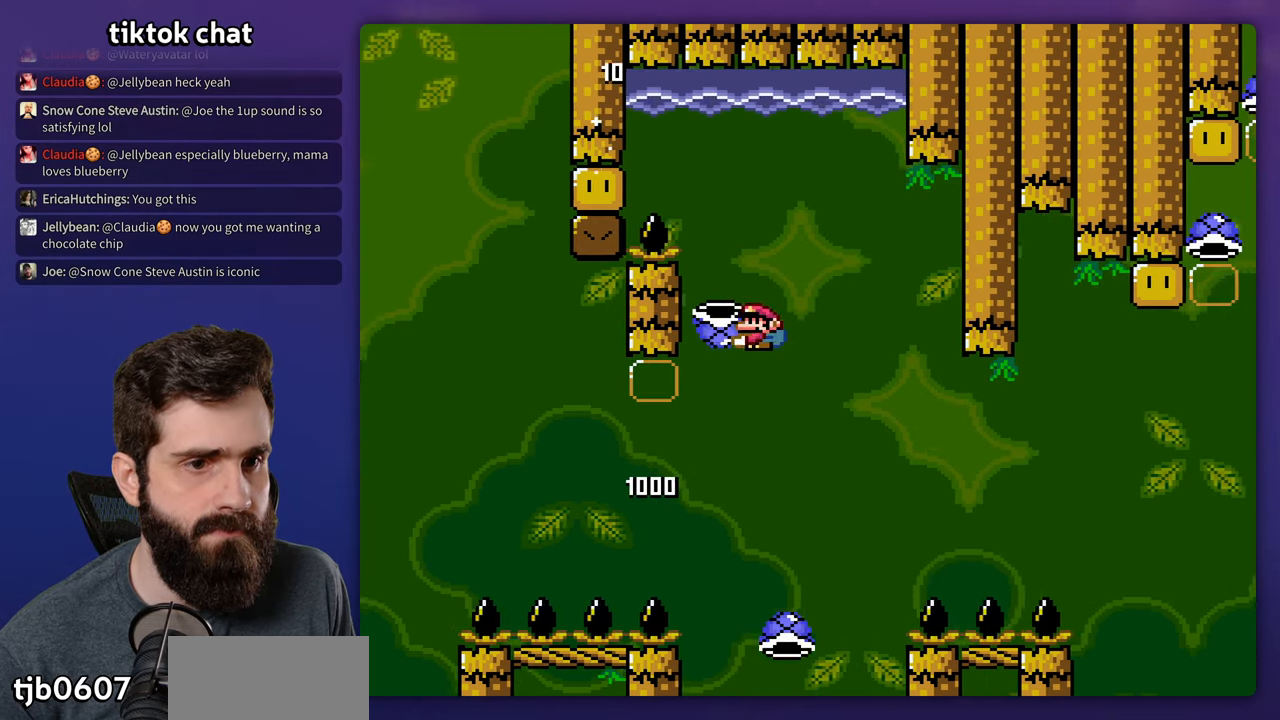
{"buttons": ["Y", "DPAD_RIGHT"], "events": [[50, "Y", "up"], [150, "Y", "down"], [200, "DPAD_RIGHT", "down"]]}
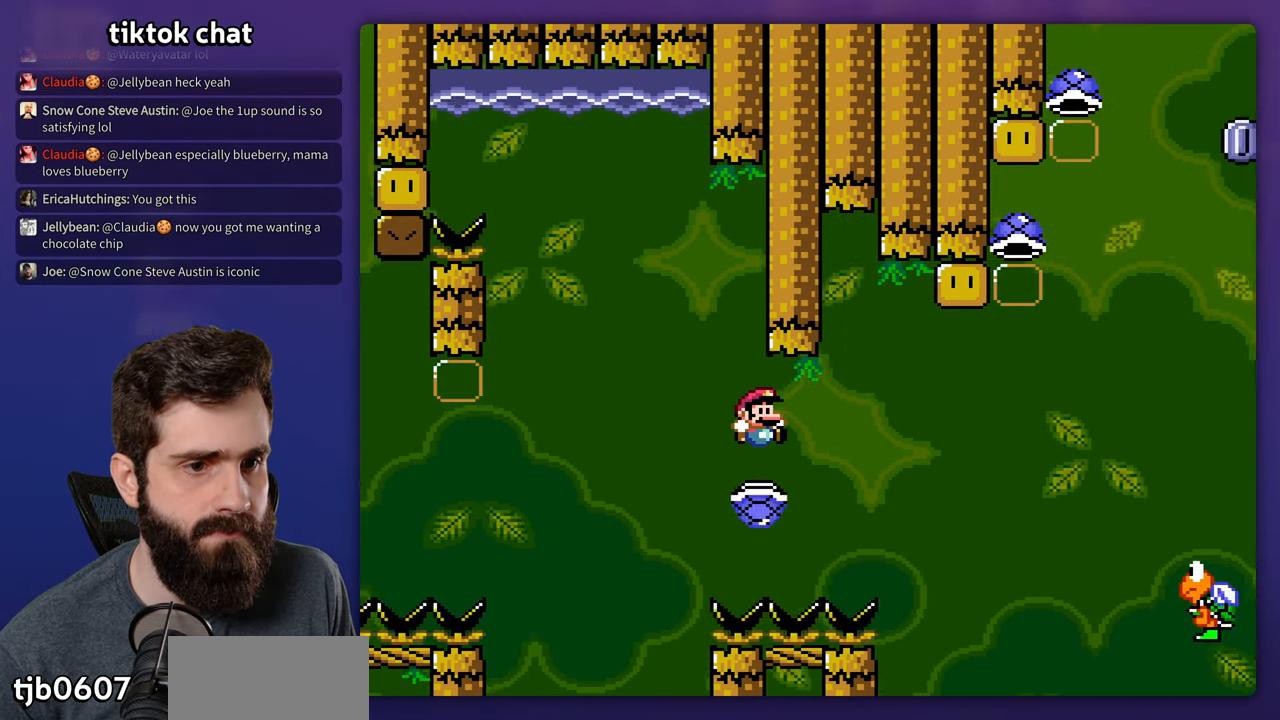
{"buttons": ["Y", "DPAD_RIGHT"], "events": [[350, "DPAD_RIGHT", "up"], [366, "DPAD_LEFT", "down"], [433, "DPAD_LEFT", "up"], [450, "DPAD_RIGHT", "down"]]}
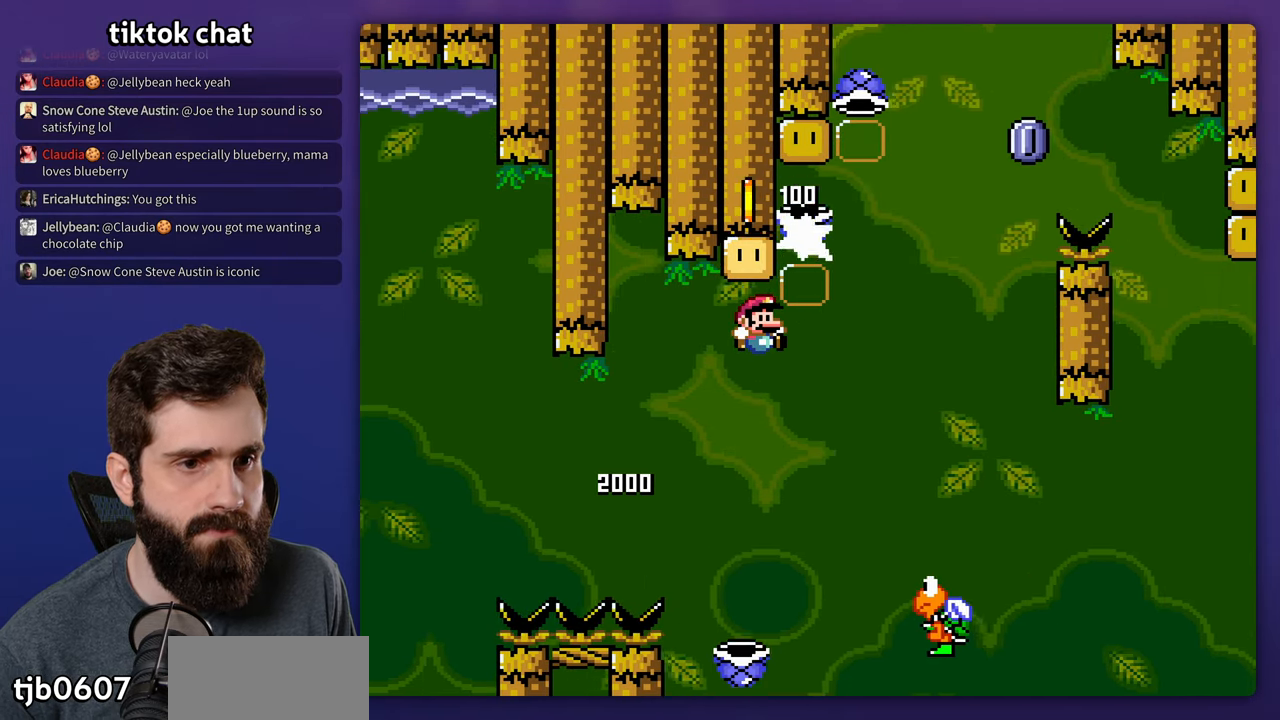
{"buttons": ["Y", "DPAD_LEFT"], "events": [[216, "DPAD_RIGHT", "up"], [233, "DPAD_LEFT", "down"]]}
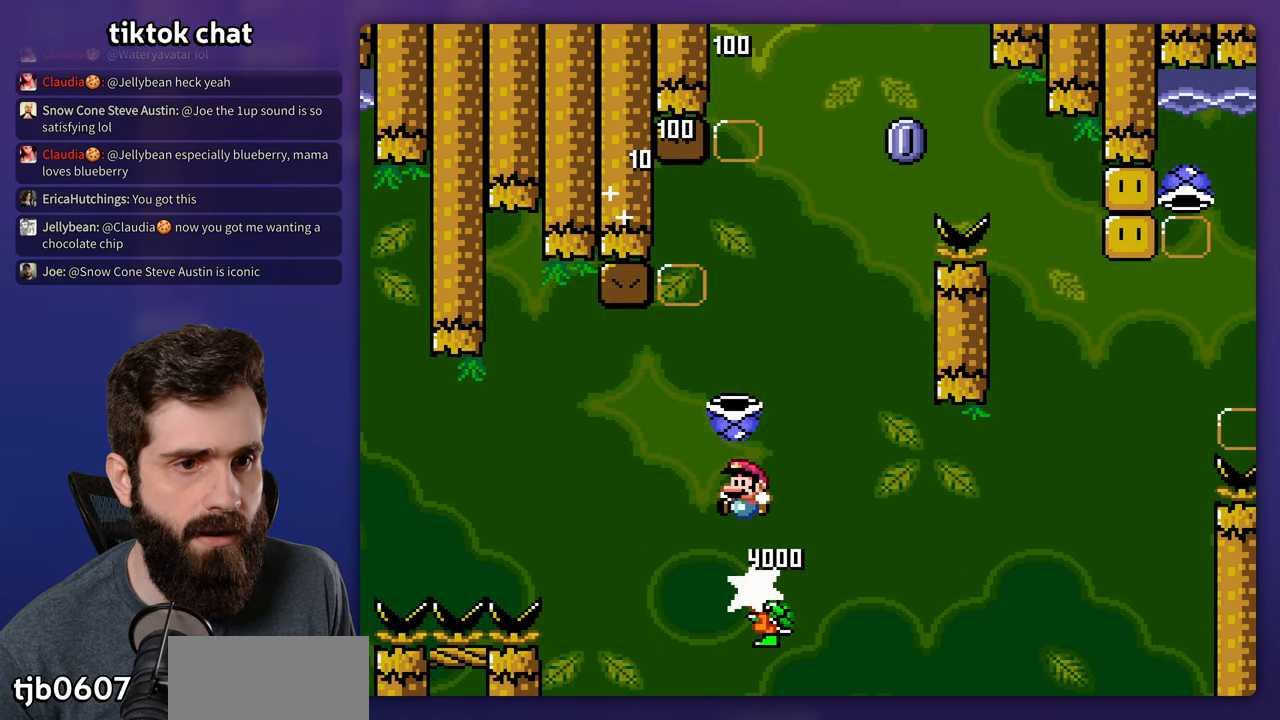
{"buttons": ["Y"], "events": [[16, "DPAD_LEFT", "up"], [16, "DPAD_RIGHT", "down"], [166, "DPAD_RIGHT", "up"], [333, "Y", "up"], [433, "Y", "down"]]}
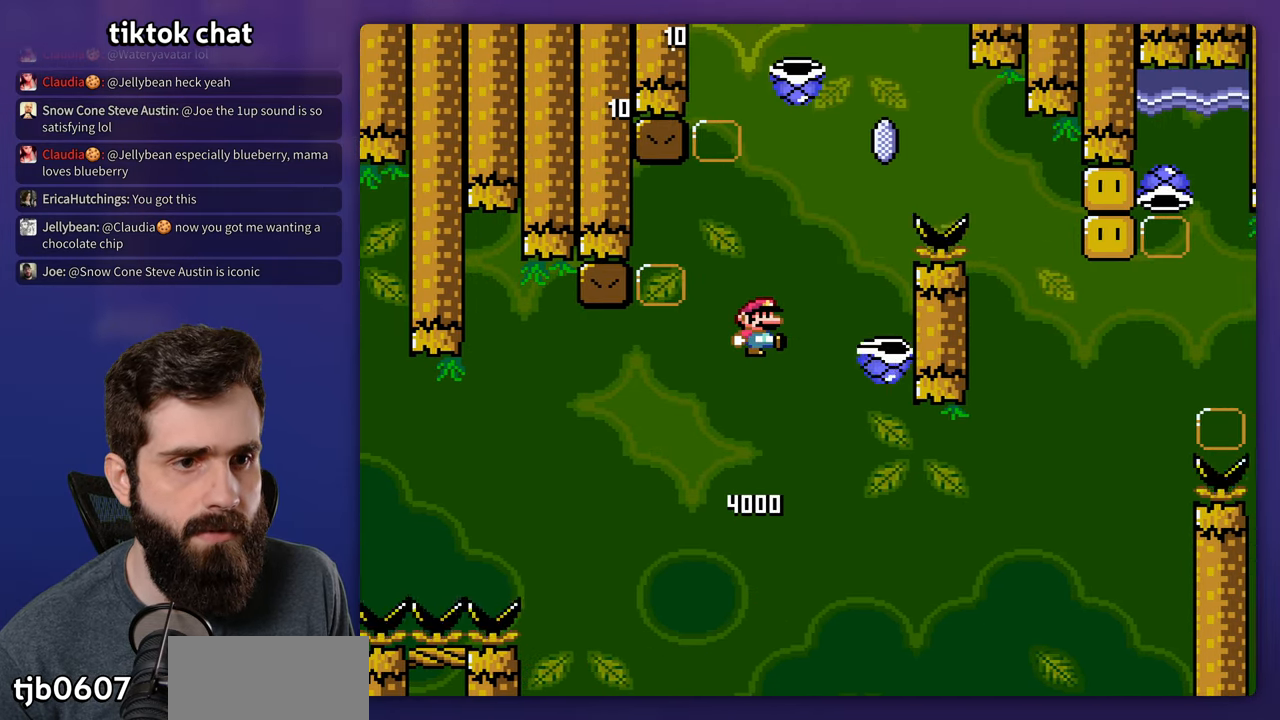
{"buttons": ["Y"], "events": []}
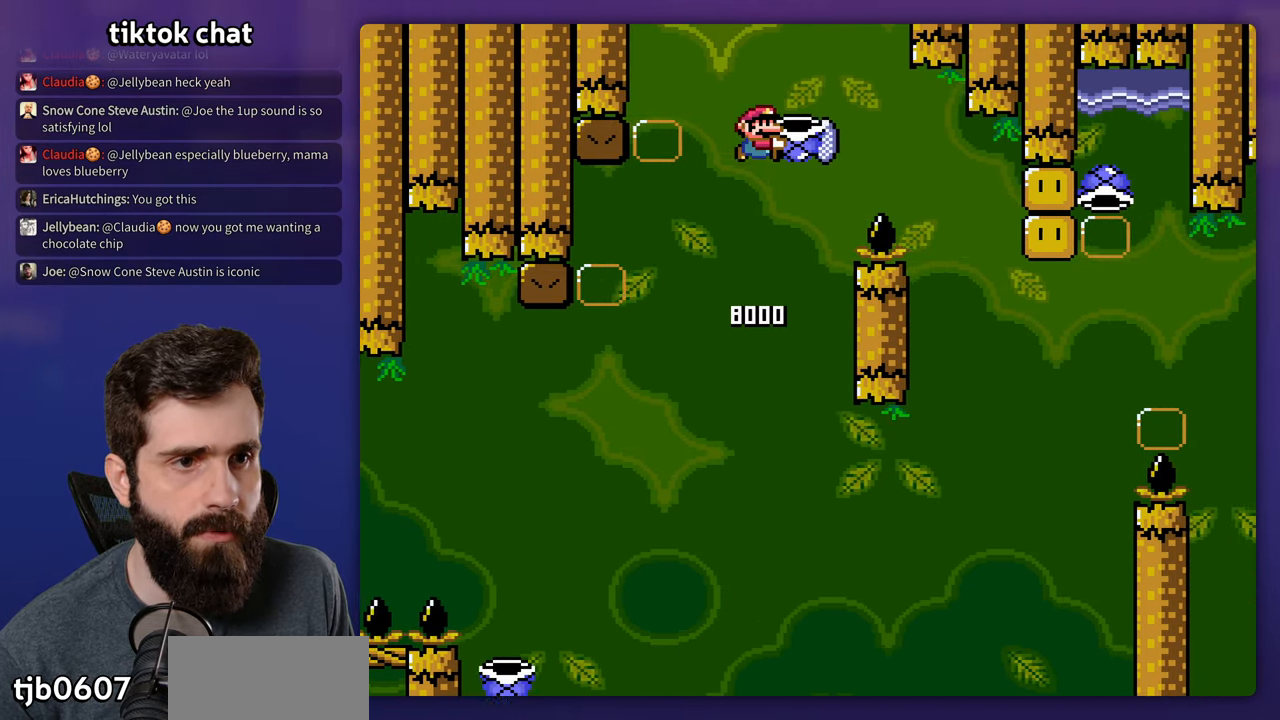
{"buttons": ["Y", "DPAD_RIGHT"], "events": [[50, "Y", "up"], [183, "DPAD_LEFT", "down"], [183, "Y", "down"], [317, "DPAD_LEFT", "up"], [333, "DPAD_RIGHT", "down"]]}
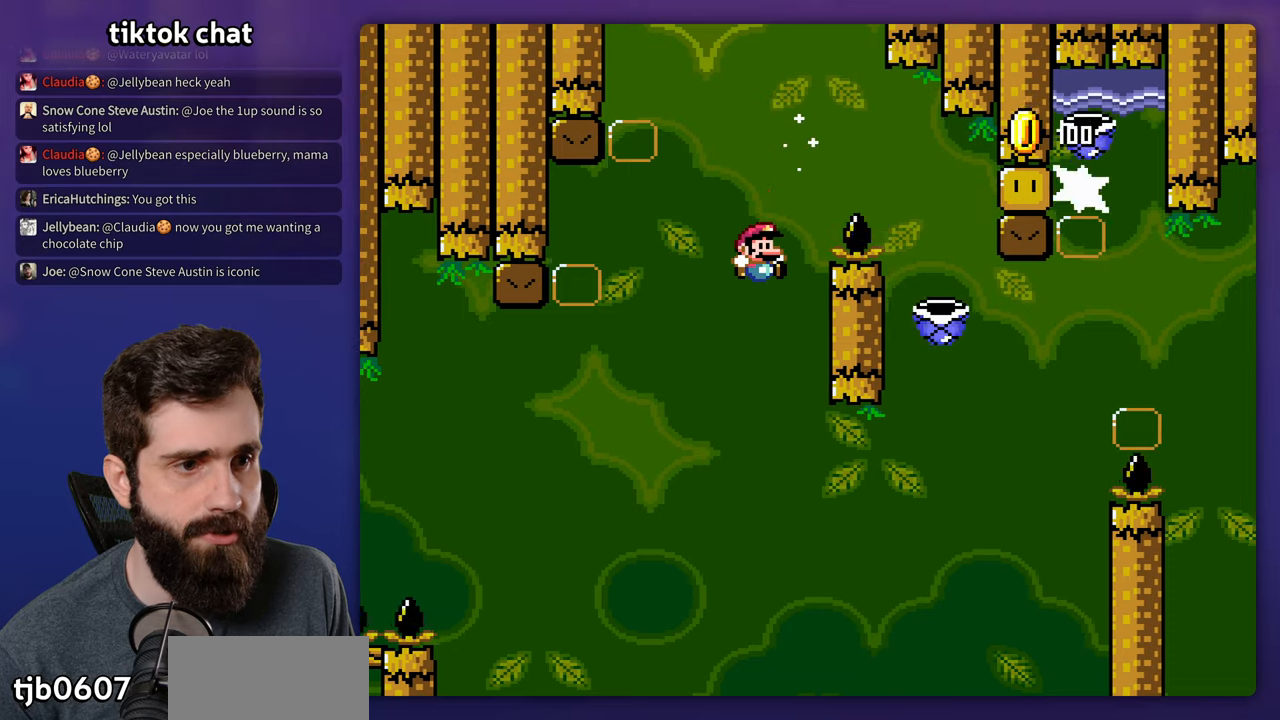
{"buttons": ["Y", "DPAD_RIGHT"], "events": []}
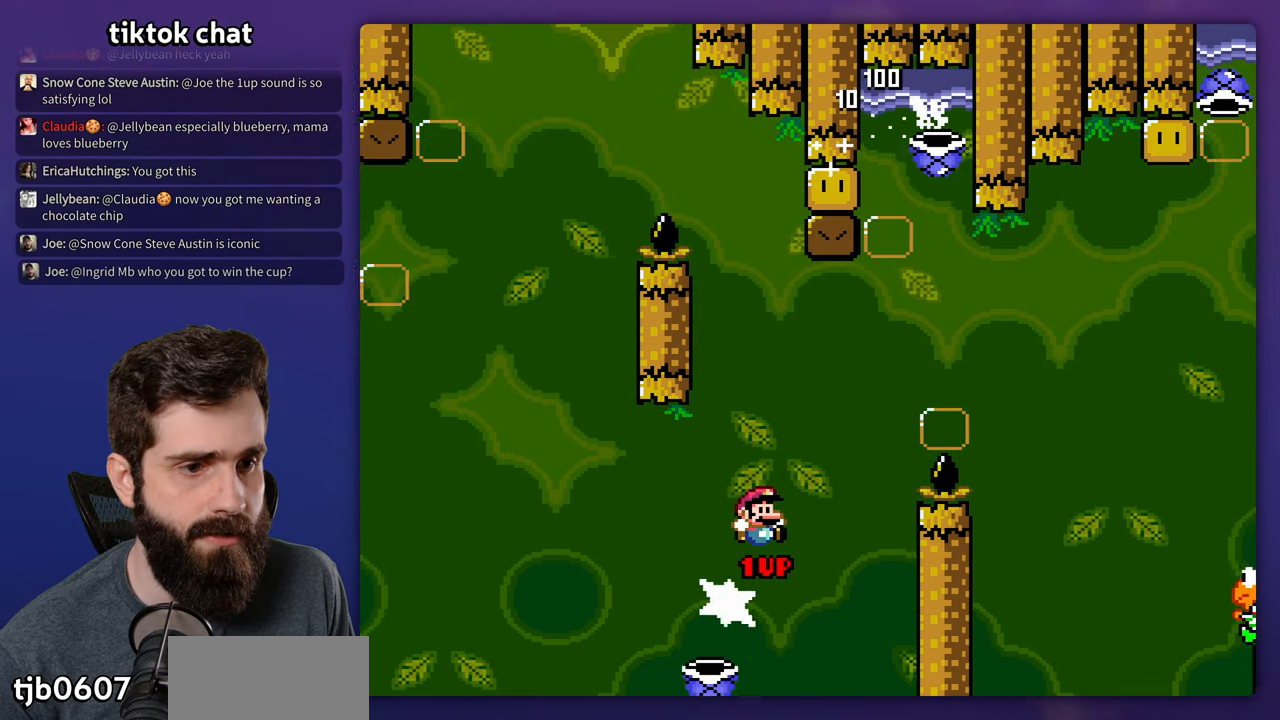
{"buttons": ["Y", "DPAD_UP", "DPAD_RIGHT"], "events": [[217, "DPAD_UP", "down"]]}
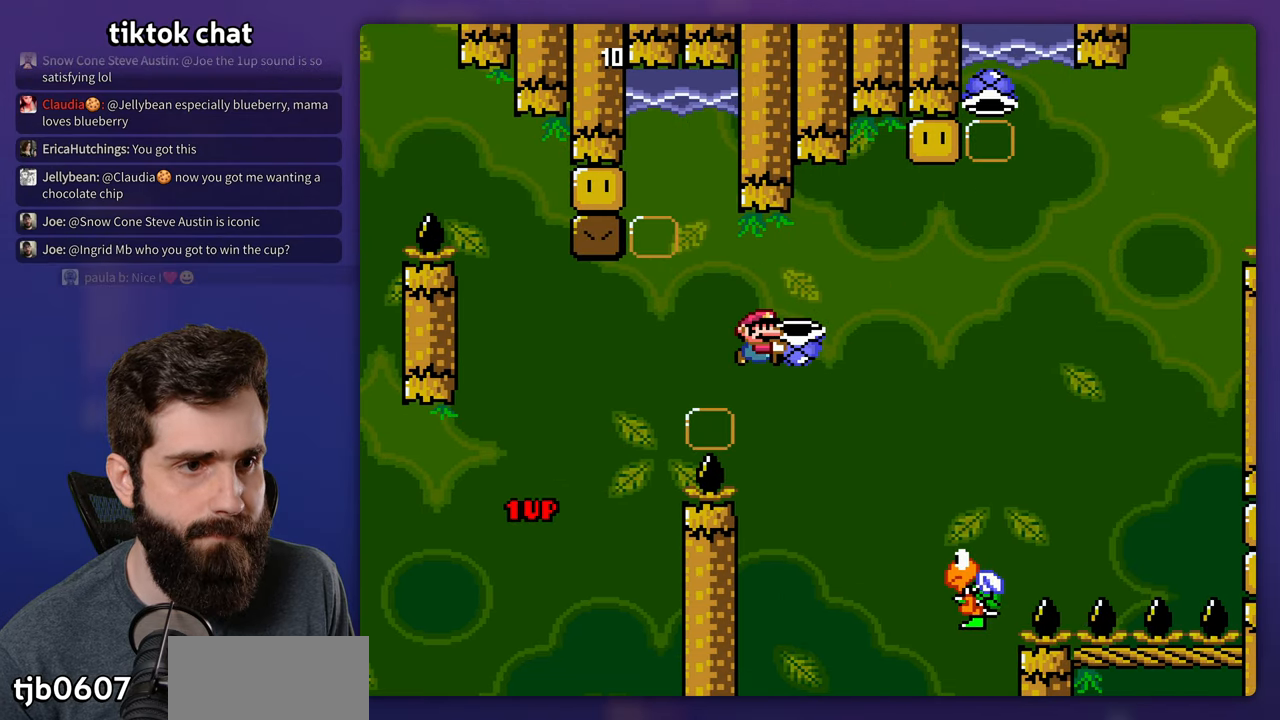
{"buttons": [], "events": [[217, "Y", "up"], [250, "DPAD_RIGHT", "up"], [283, "DPAD_LEFT", "down"], [283, "DPAD_UP", "up"], [500, "DPAD_LEFT", "up"]]}
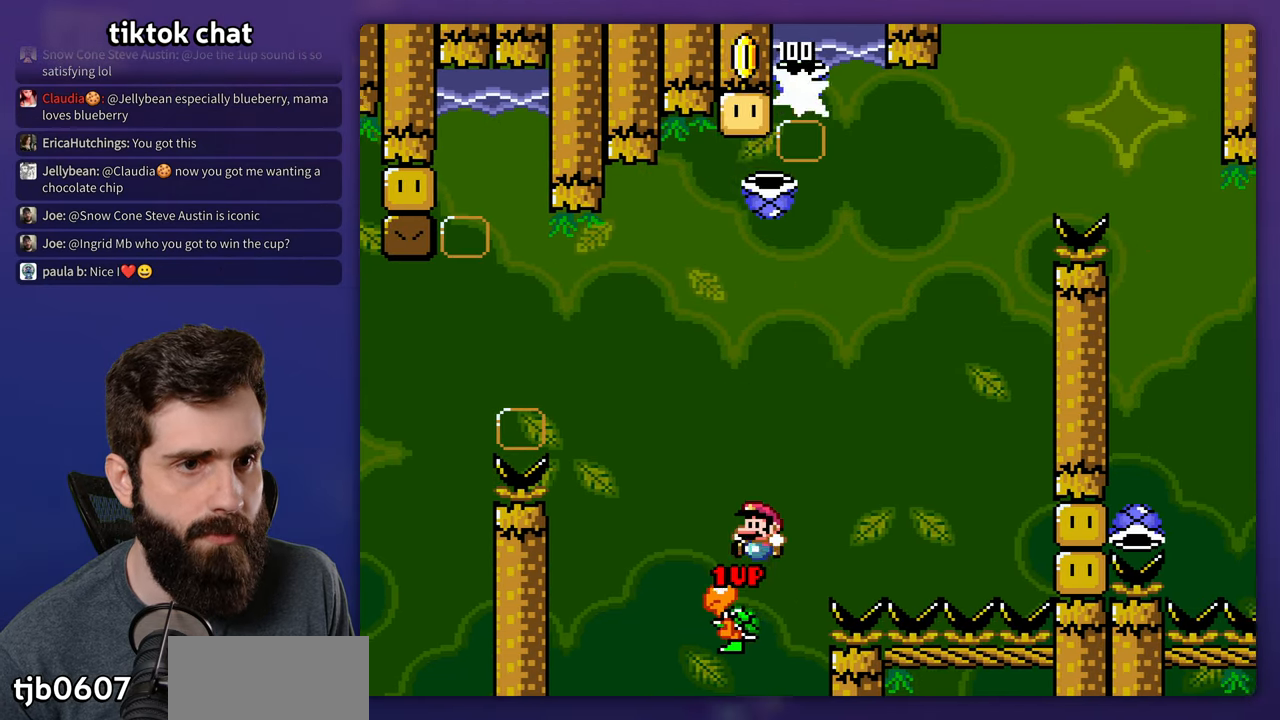
{"buttons": ["Y"], "events": [[17, "DPAD_RIGHT", "down"], [217, "DPAD_RIGHT", "up"], [333, "Y", "down"]]}
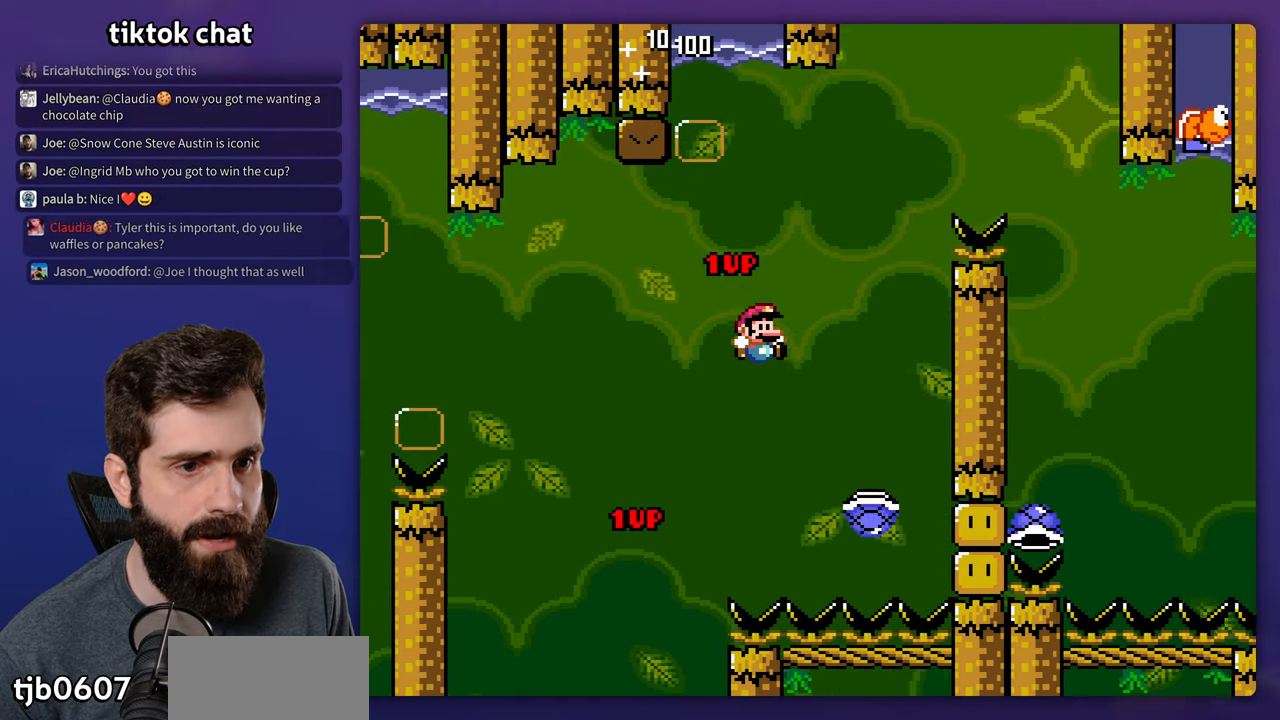
{"buttons": ["Y", "DPAD_LEFT"], "events": [[133, "DPAD_LEFT", "down"]]}
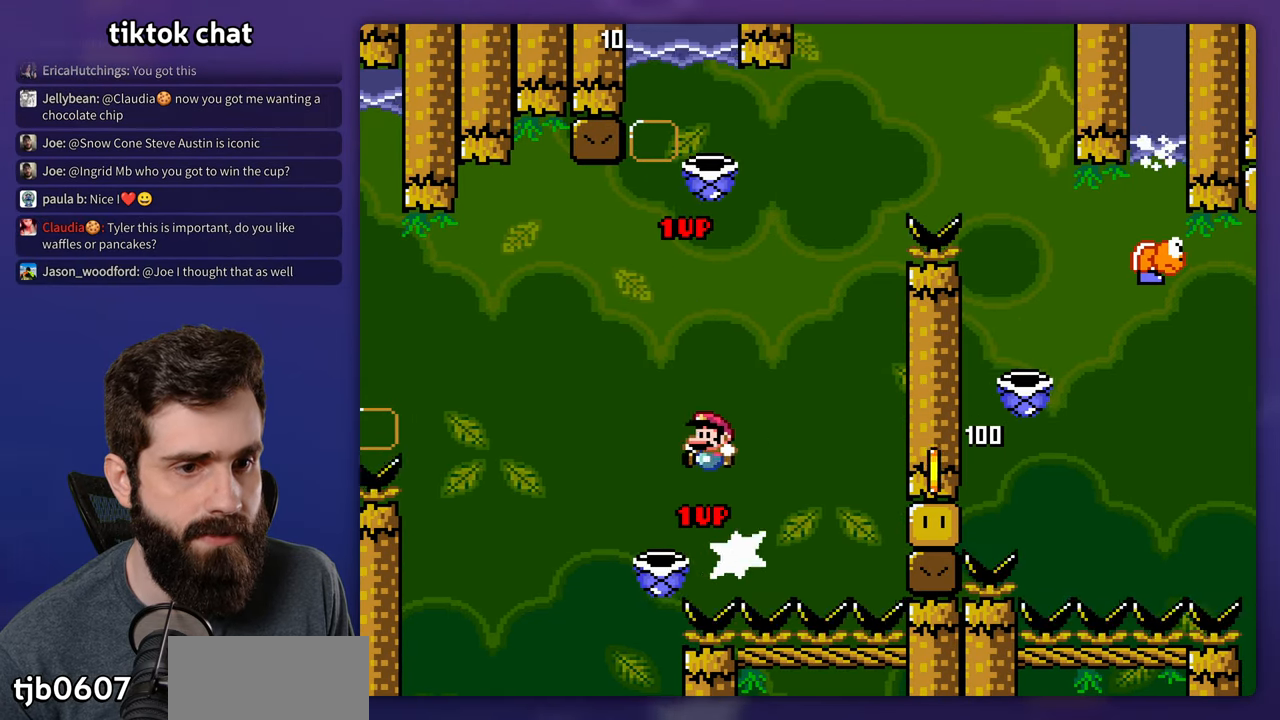
{"buttons": ["Y", "DPAD_RIGHT"], "events": [[17, "DPAD_LEFT", "up"], [33, "DPAD_RIGHT", "down"], [233, "DPAD_RIGHT", "up"], [350, "Y", "up"], [417, "DPAD_RIGHT", "down"], [433, "Y", "down"]]}
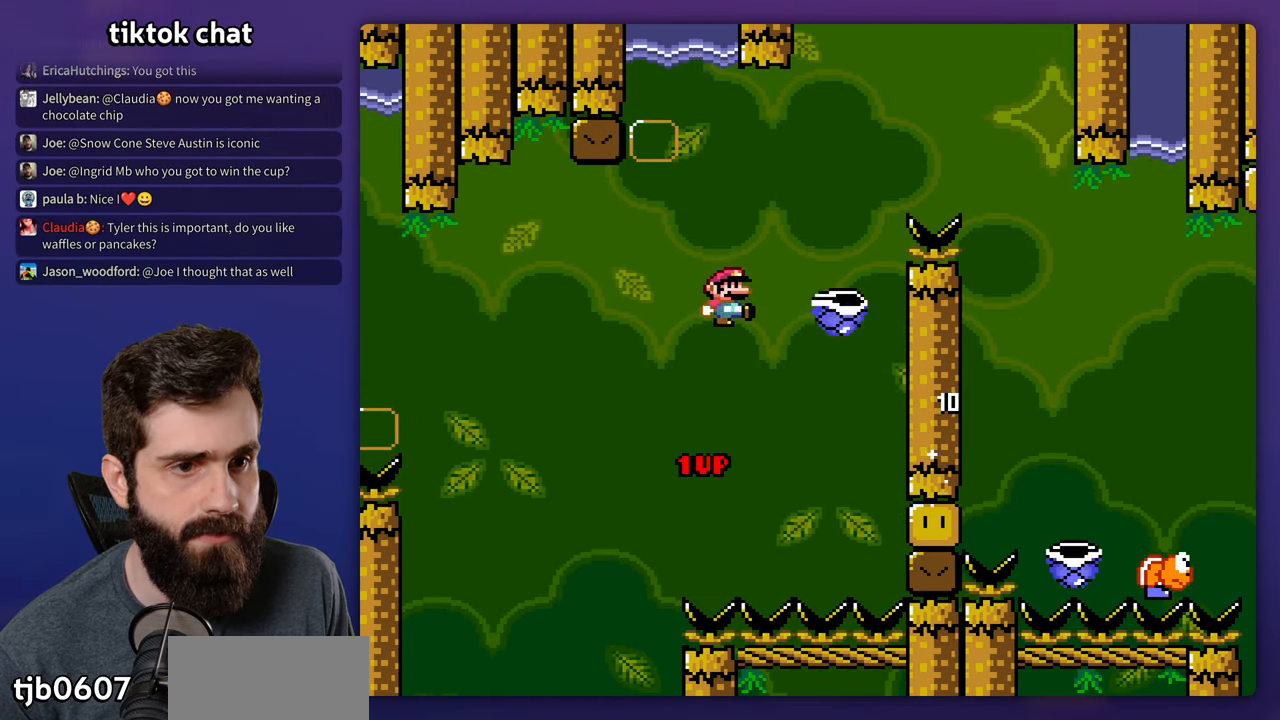
{"buttons": ["Y", "DPAD_RIGHT"], "events": [[67, "DPAD_RIGHT", "up"], [250, "DPAD_RIGHT", "down"]]}
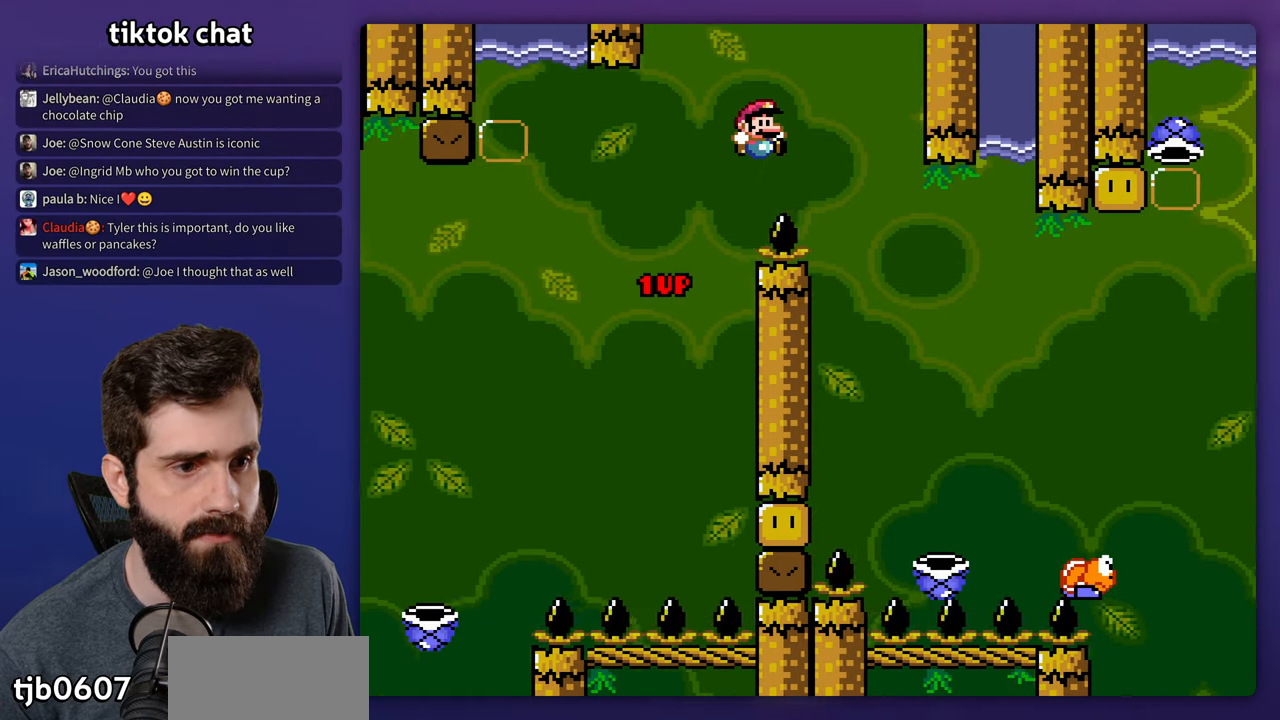
{"buttons": ["Y", "DPAD_UP", "DPAD_RIGHT"], "events": [[100, "DPAD_RIGHT", "up"], [100, "DPAD_UP", "down"], [117, "DPAD_LEFT", "down"], [117, "DPAD_UP", "up"], [283, "DPAD_LEFT", "up"], [283, "DPAD_RIGHT", "down"], [433, "DPAD_UP", "down"]]}
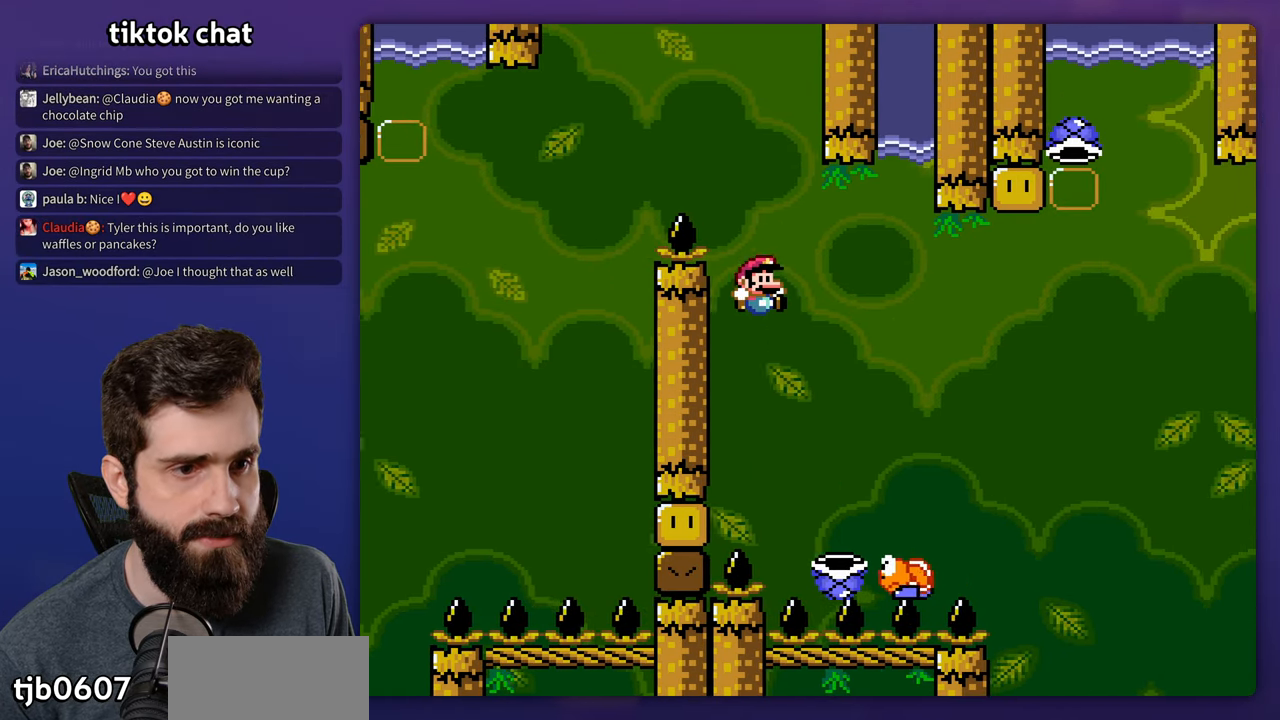
{"buttons": ["Y", "DPAD_UP", "DPAD_RIGHT"], "events": [[83, "DPAD_RIGHT", "up"], [83, "DPAD_UP", "up"], [217, "DPAD_RIGHT", "down"], [233, "DPAD_UP", "down"]]}
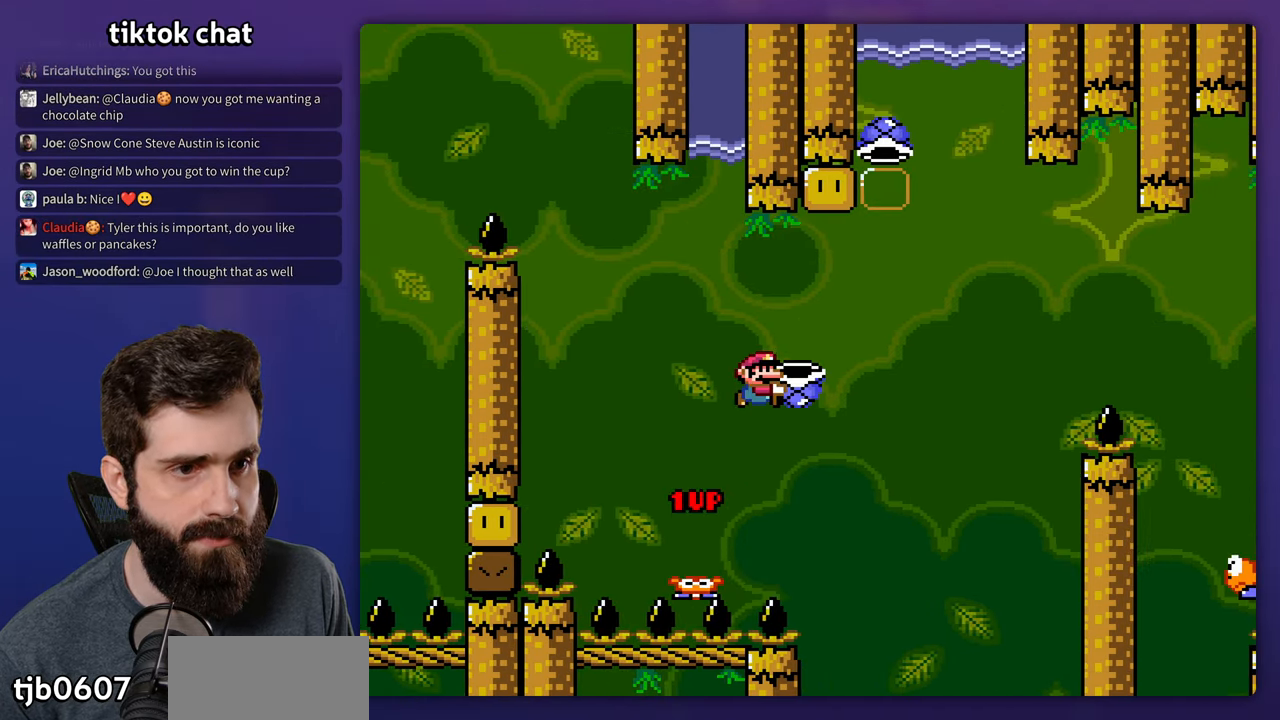
{"buttons": [], "events": [[33, "DPAD_RIGHT", "up"], [33, "Y", "up"], [67, "DPAD_LEFT", "down"], [100, "DPAD_UP", "up"], [334, "DPAD_LEFT", "up"], [334, "DPAD_RIGHT", "down"], [467, "DPAD_RIGHT", "up"]]}
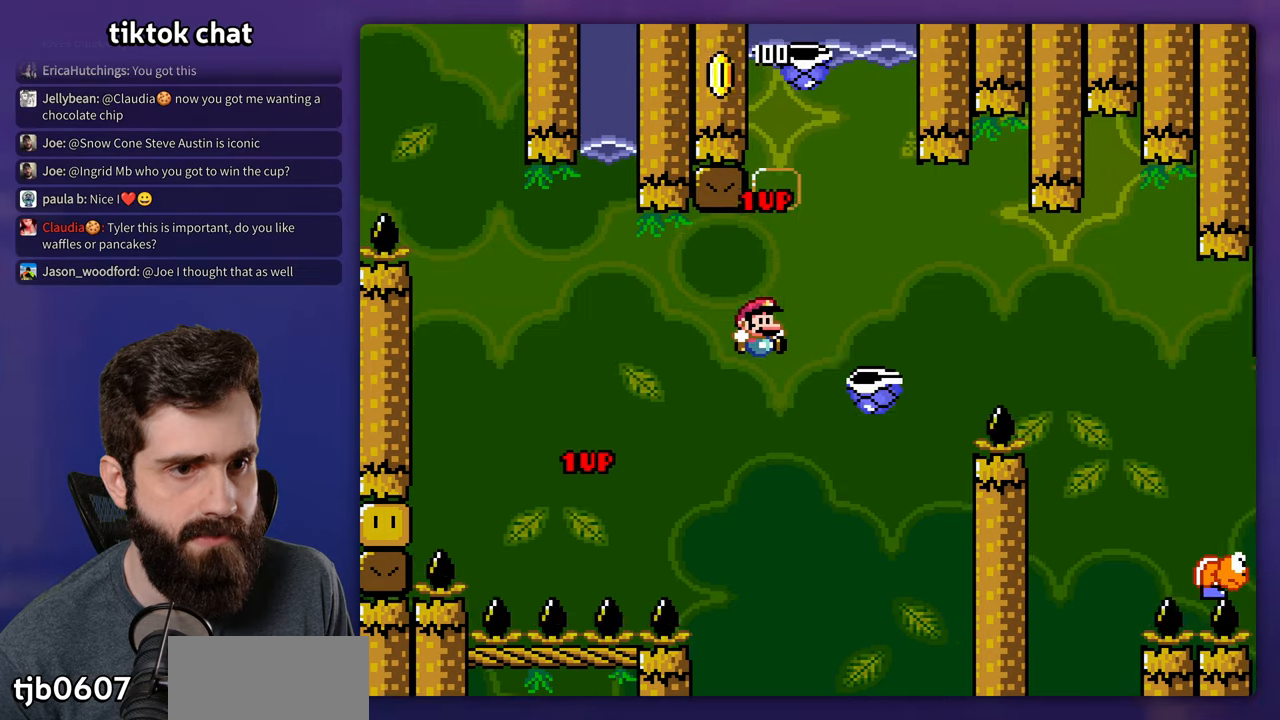
{"buttons": ["Y", "DPAD_RIGHT"], "events": [[67, "Y", "down"], [250, "DPAD_RIGHT", "down"]]}